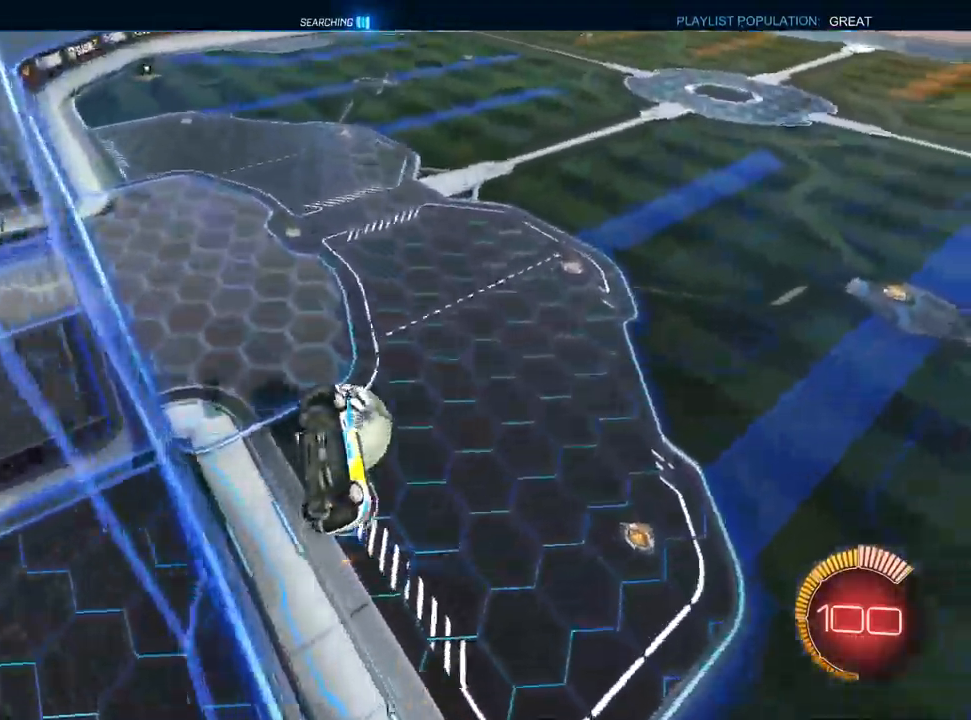
Gameplay with a controller (PlayStation layout); each line is a JSON object with the inputs held at the frame after it (dt_ms = milliseconds from this image to that frame). "events" lists button and stick changes between this image and that frame as [ms after this image, input, new state], when the widget could be followed in between. Not read: R2 TRIANGLE.
{"dt_ms": 500, "buttons": ["L1"], "left_stick": "up-right", "right_stick": "center", "events": [[117, "L1", "down"], [217, "CROSS", "down"], [233, "left_stick", "up-right"], [333, "CROSS", "up"]]}
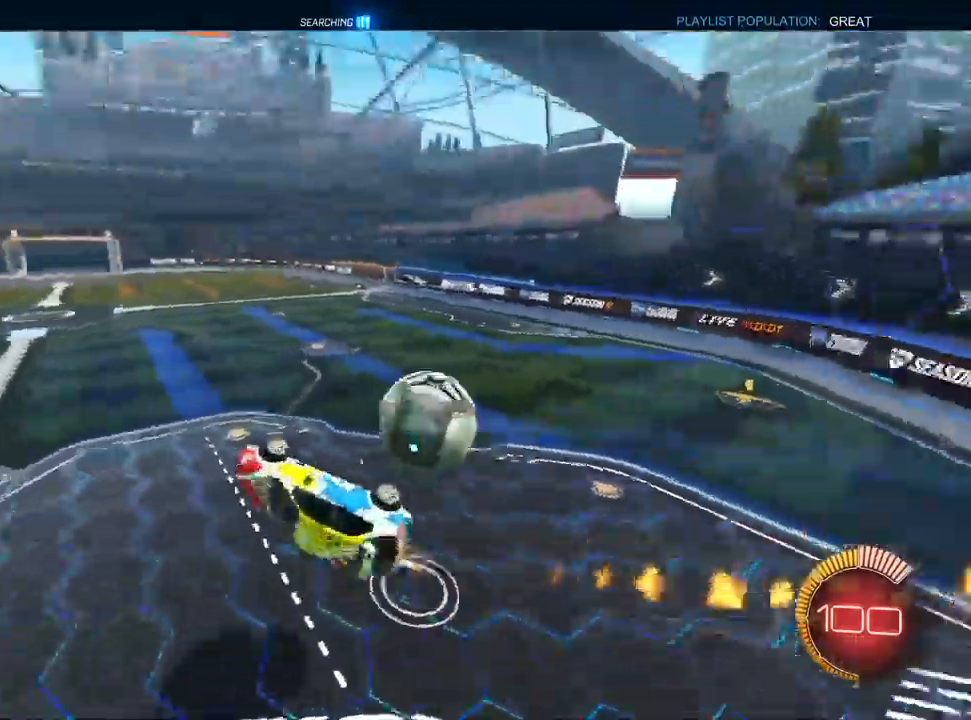
{"dt_ms": 500, "buttons": ["L1", "R1"], "left_stick": "up-left", "right_stick": "center", "events": [[133, "R1", "down"], [317, "left_stick", "left"], [433, "left_stick", "up-left"]]}
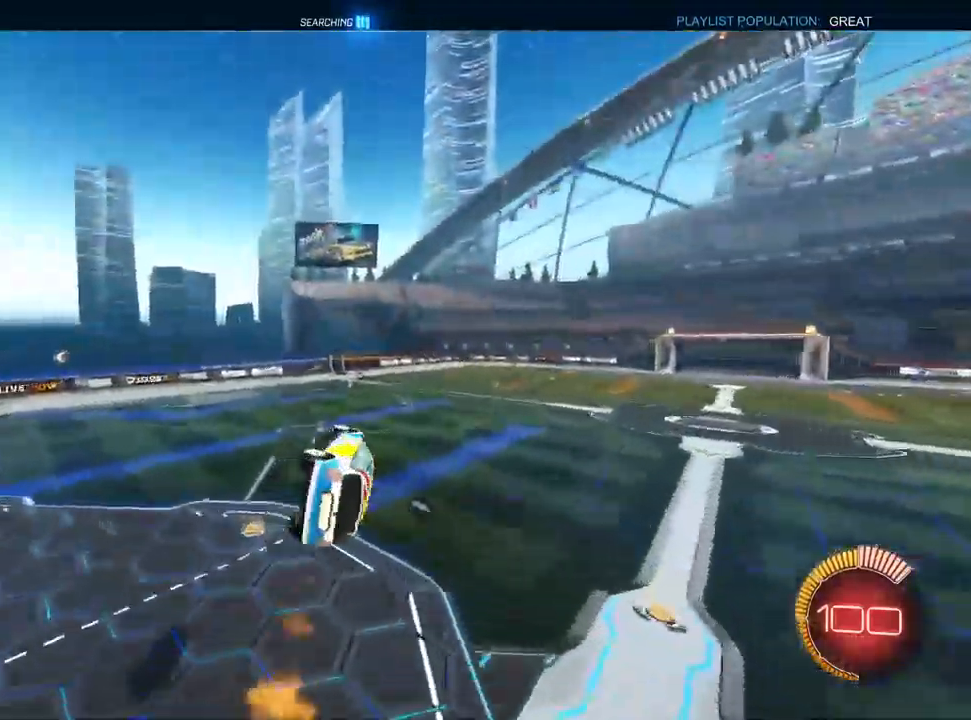
{"dt_ms": 500, "buttons": ["L1", "R1"], "left_stick": "center", "right_stick": "center", "events": [[17, "left_stick", "up"], [133, "left_stick", "right"], [183, "left_stick", "down-right"], [350, "left_stick", "down-left"], [483, "left_stick", "center"]]}
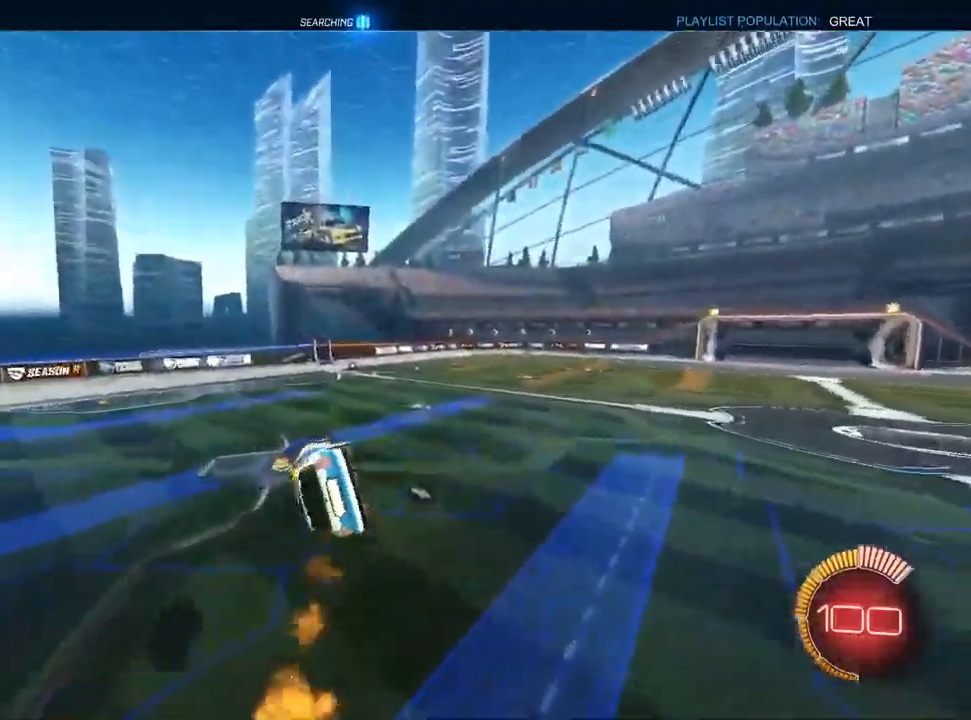
{"dt_ms": 500, "buttons": ["L1"], "left_stick": "right", "right_stick": "center", "events": [[50, "left_stick", "right"], [100, "R1", "up"], [117, "left_stick", "center"], [250, "L1", "up"], [383, "left_stick", "right"], [500, "L1", "down"]]}
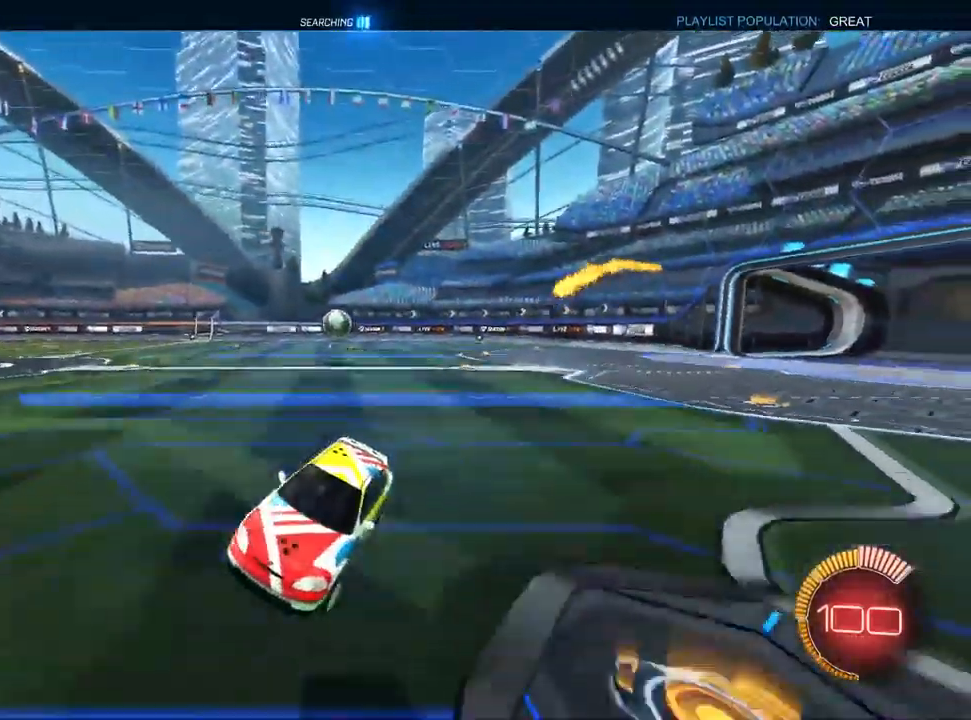
{"dt_ms": 500, "buttons": ["L1"], "left_stick": "center", "right_stick": "center", "events": [[33, "left_stick", "center"], [217, "left_stick", "left"], [300, "left_stick", "center"]]}
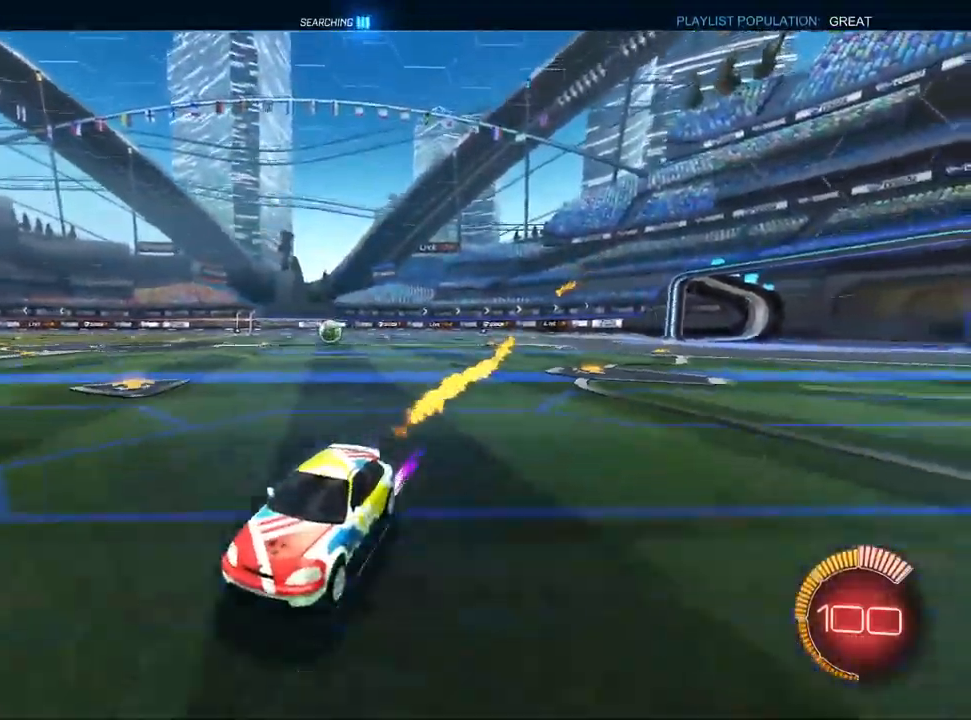
{"dt_ms": 500, "buttons": [], "left_stick": "center", "right_stick": "center", "events": [[50, "L1", "up"], [100, "left_stick", "up-right"], [200, "left_stick", "center"], [233, "L1", "down"], [383, "L1", "up"]]}
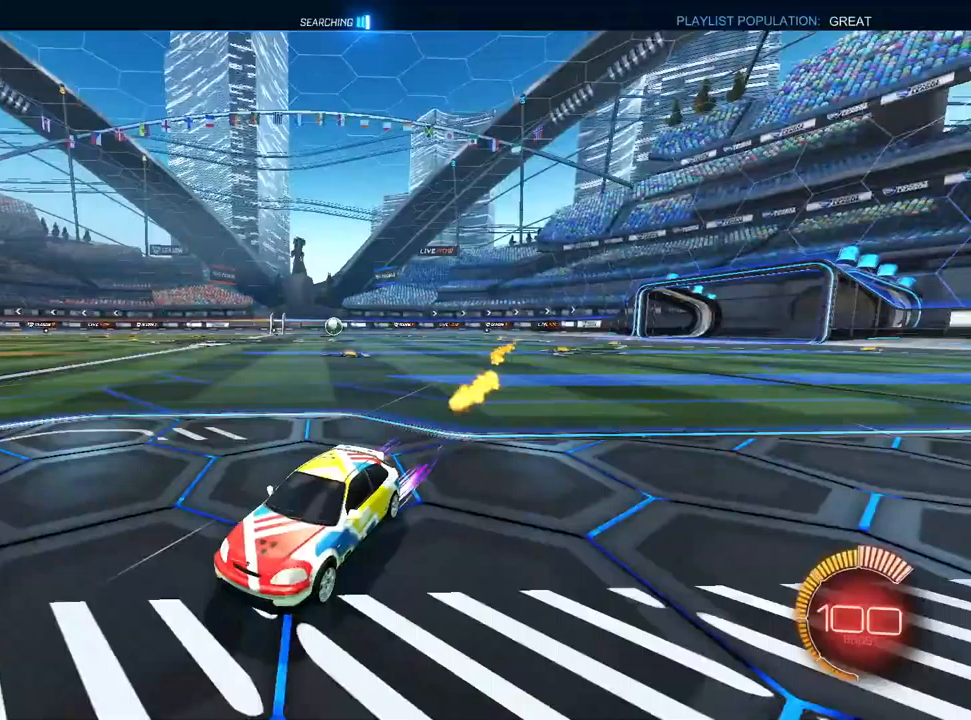
{"dt_ms": 500, "buttons": ["DPAD_DOWN"], "left_stick": "center", "right_stick": "center", "events": [[467, "DPAD_DOWN", "down"]]}
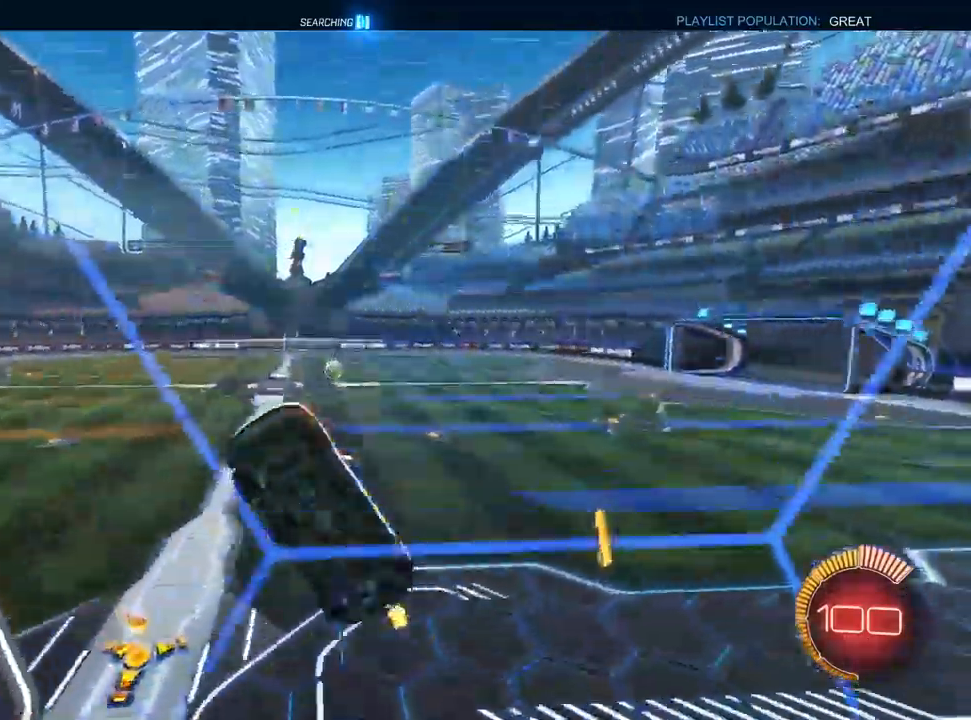
{"dt_ms": 500, "buttons": ["CROSS"], "left_stick": "down-left", "right_stick": "center", "events": [[33, "DPAD_DOWN", "up"], [117, "L2", "down"], [133, "left_stick", "right"], [283, "L2", "up"], [283, "left_stick", "center"], [333, "left_stick", "down-left"], [483, "CROSS", "down"]]}
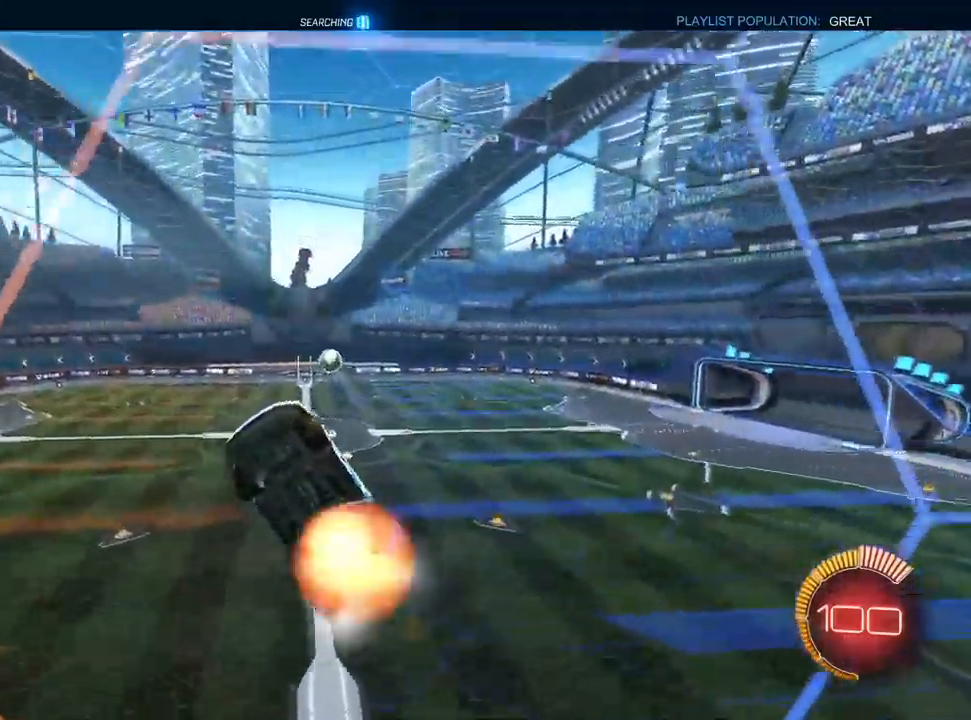
{"dt_ms": 500, "buttons": ["L1", "R1"], "left_stick": "center", "right_stick": "center", "events": [[83, "R1", "down"], [167, "CROSS", "up"], [367, "L1", "down"], [500, "left_stick", "center"]]}
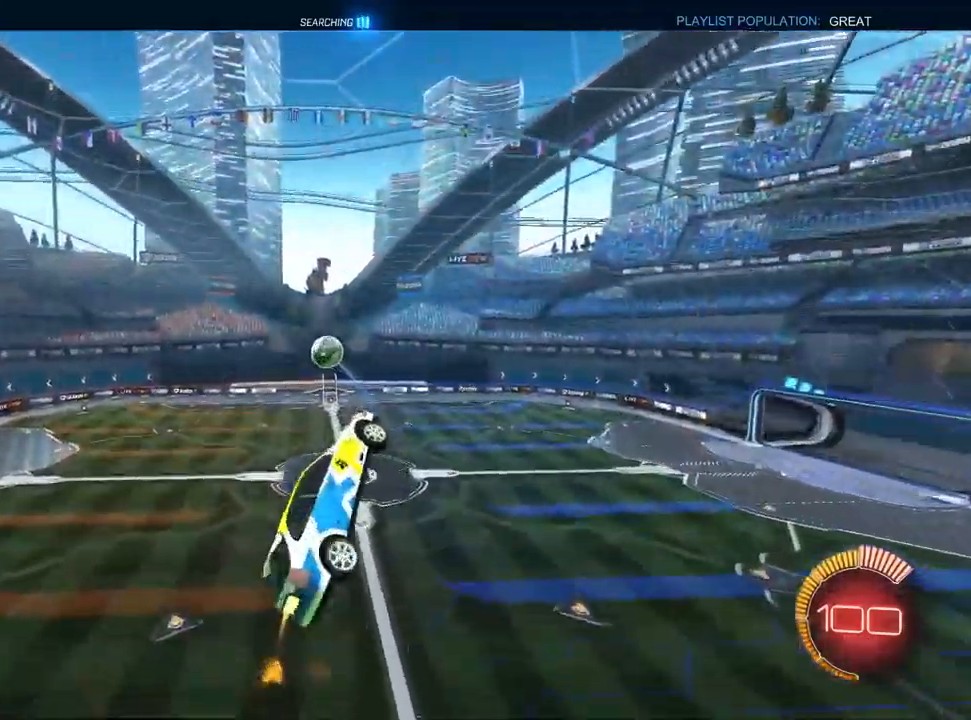
{"dt_ms": 500, "buttons": ["L1"], "left_stick": "up-right", "right_stick": "center", "events": [[83, "left_stick", "up-left"], [150, "R1", "up"], [183, "left_stick", "center"], [483, "left_stick", "up-right"]]}
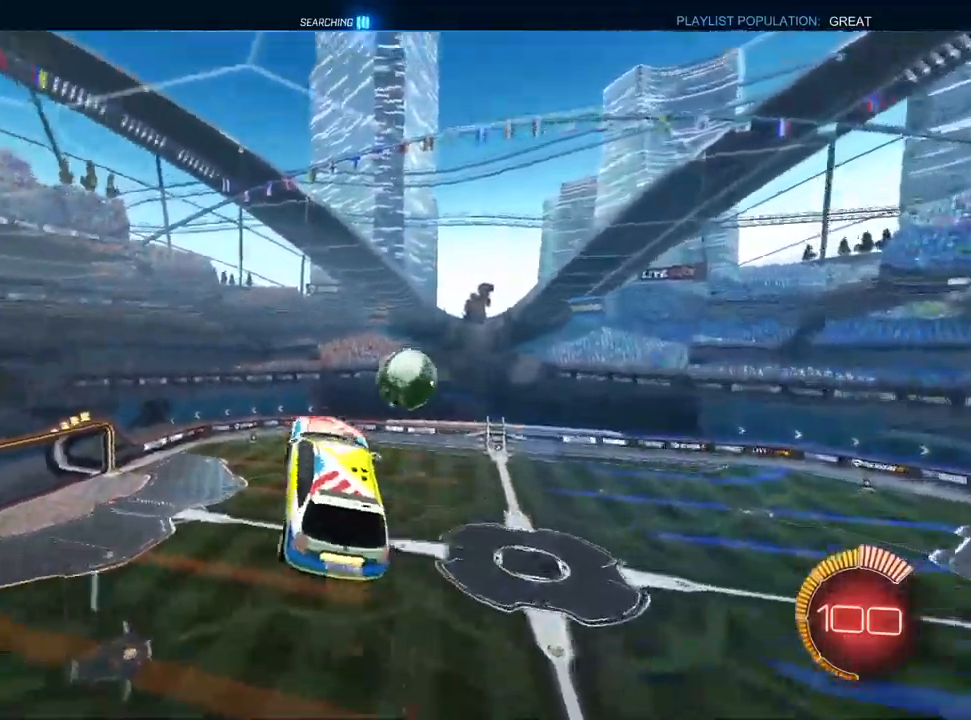
{"dt_ms": 1000, "buttons": ["L1"], "left_stick": "down-left", "right_stick": "center"}
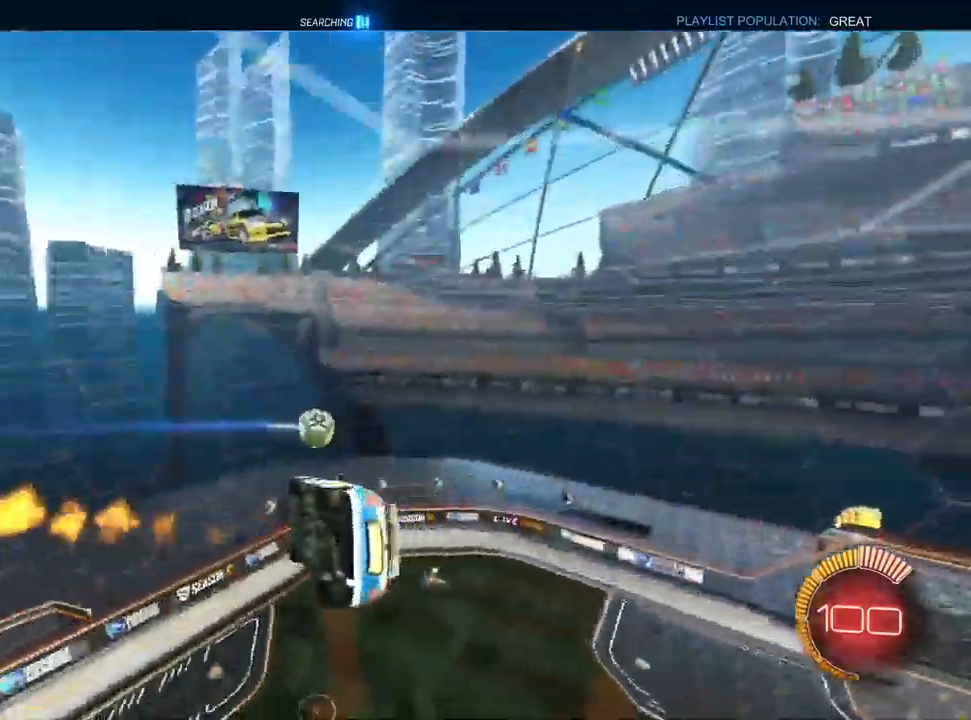
{"dt_ms": 500, "buttons": ["L1", "R1"], "left_stick": "down-left", "right_stick": "center", "events": [[17, "left_stick", "down"], [33, "R1", "down"], [367, "left_stick", "down-left"]]}
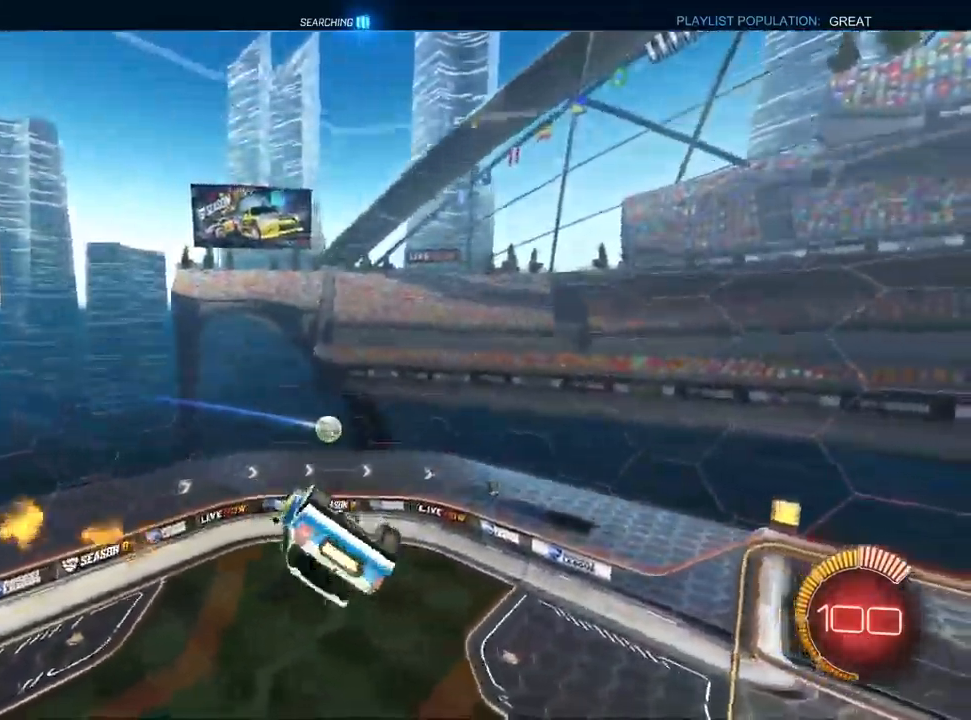
{"dt_ms": 500, "buttons": ["L1"], "left_stick": "up-left", "right_stick": "center", "events": [[283, "R1", "up"], [317, "left_stick", "up-left"]]}
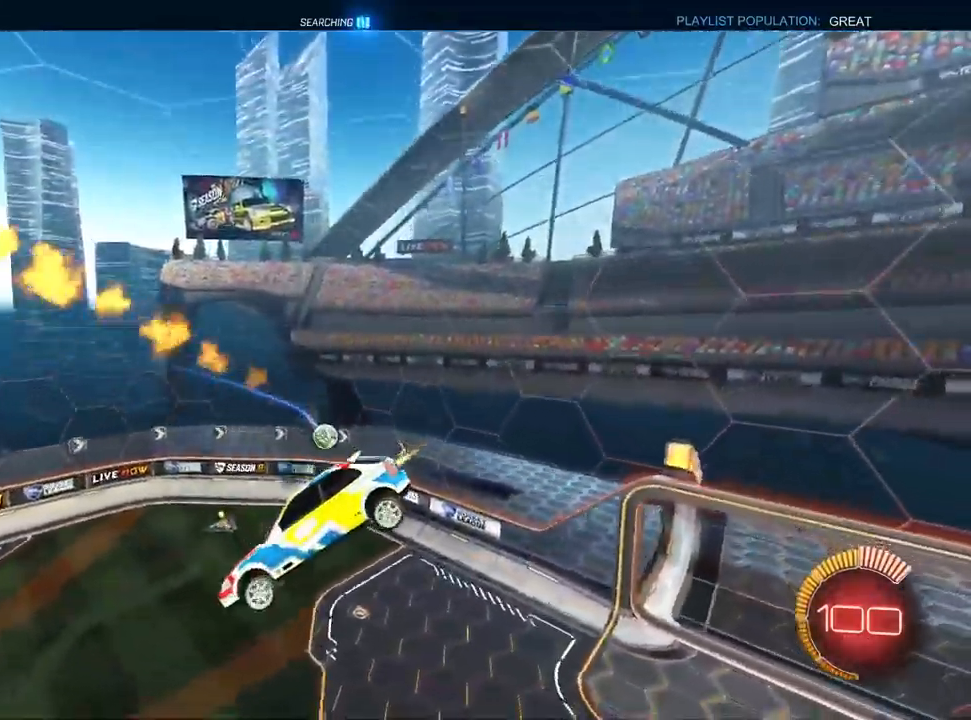
{"dt_ms": 500, "buttons": ["SQUARE", "L1"], "left_stick": "up-left", "right_stick": "center", "events": [[467, "SQUARE", "down"]]}
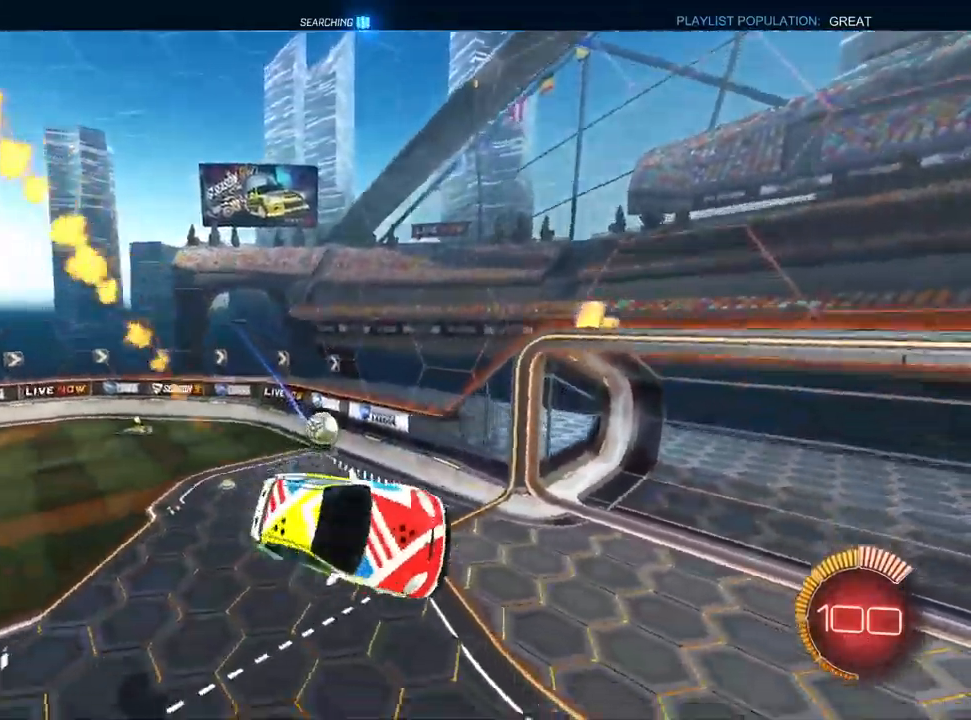
{"dt_ms": 500, "buttons": ["CROSS", "L2"], "left_stick": "left", "right_stick": "center", "events": [[17, "left_stick", "left"], [100, "L1", "up"], [183, "SQUARE", "up"], [267, "L2", "down"], [283, "L1", "down"], [417, "L1", "up"], [500, "CROSS", "down"]]}
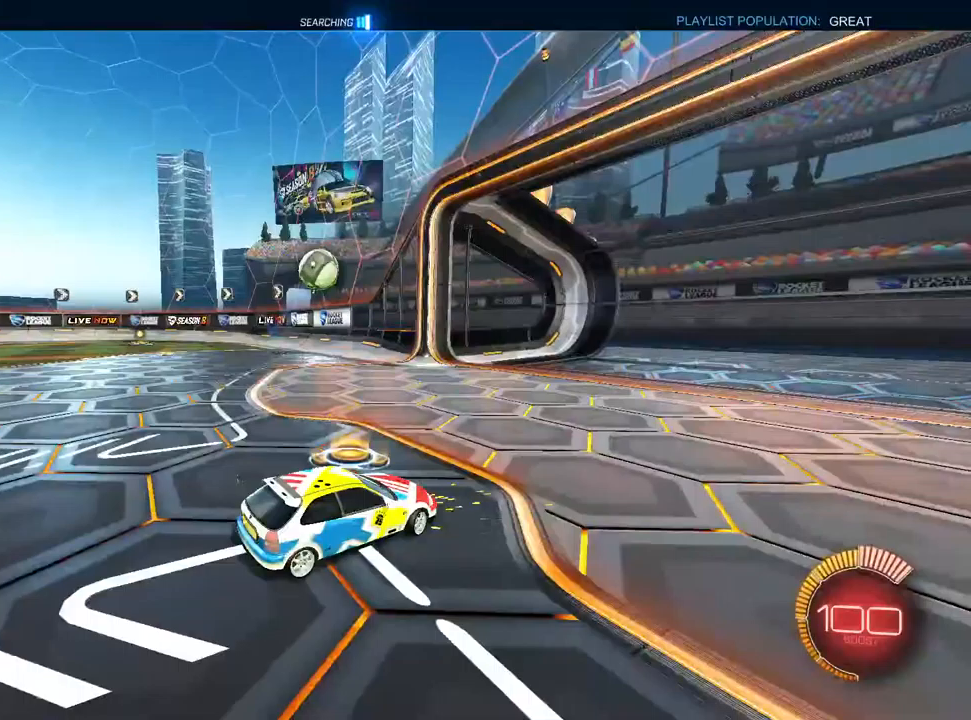
{"dt_ms": 500, "buttons": ["L1", "R1"], "left_stick": "right", "right_stick": "center", "events": [[67, "L2", "up"], [200, "CROSS", "up"], [233, "R1", "down"], [333, "L1", "down"], [433, "left_stick", "right"]]}
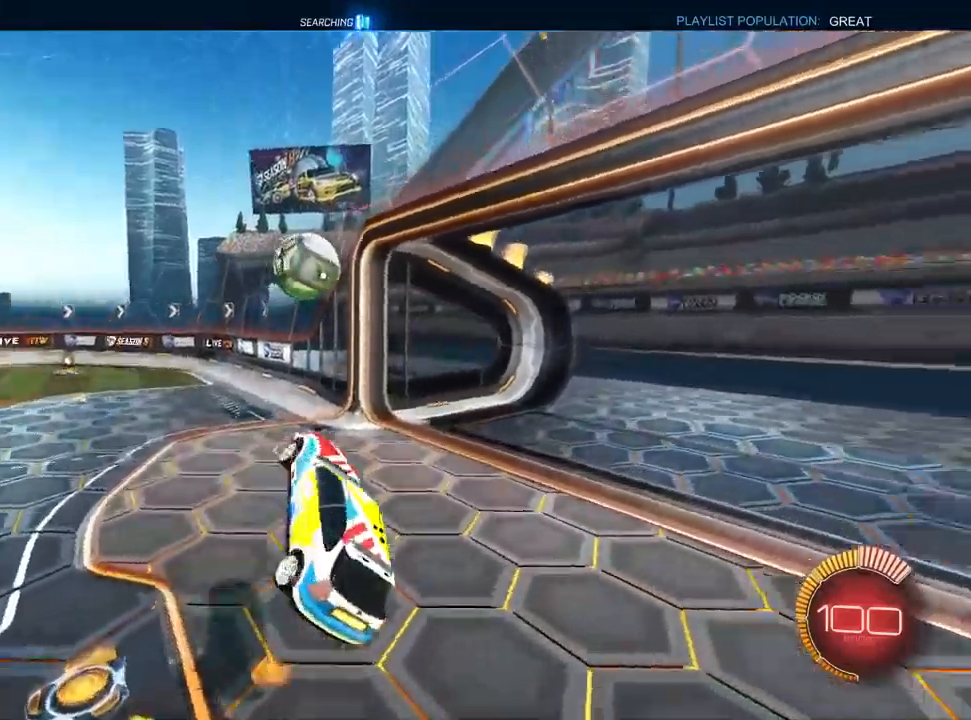
{"dt_ms": 500, "buttons": ["L1"], "left_stick": "down", "right_stick": "center", "events": [[233, "R1", "up"], [317, "left_stick", "up"], [417, "CROSS", "down"], [483, "CROSS", "up"], [500, "left_stick", "down"]]}
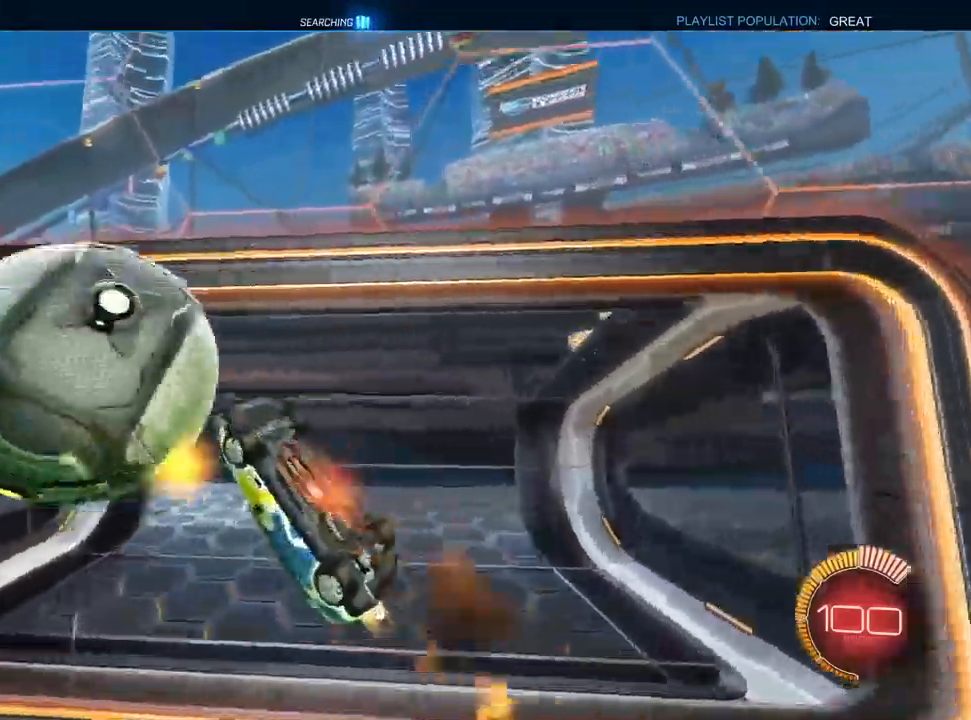
{"dt_ms": 500, "buttons": ["L1"], "left_stick": "down", "right_stick": "center", "events": []}
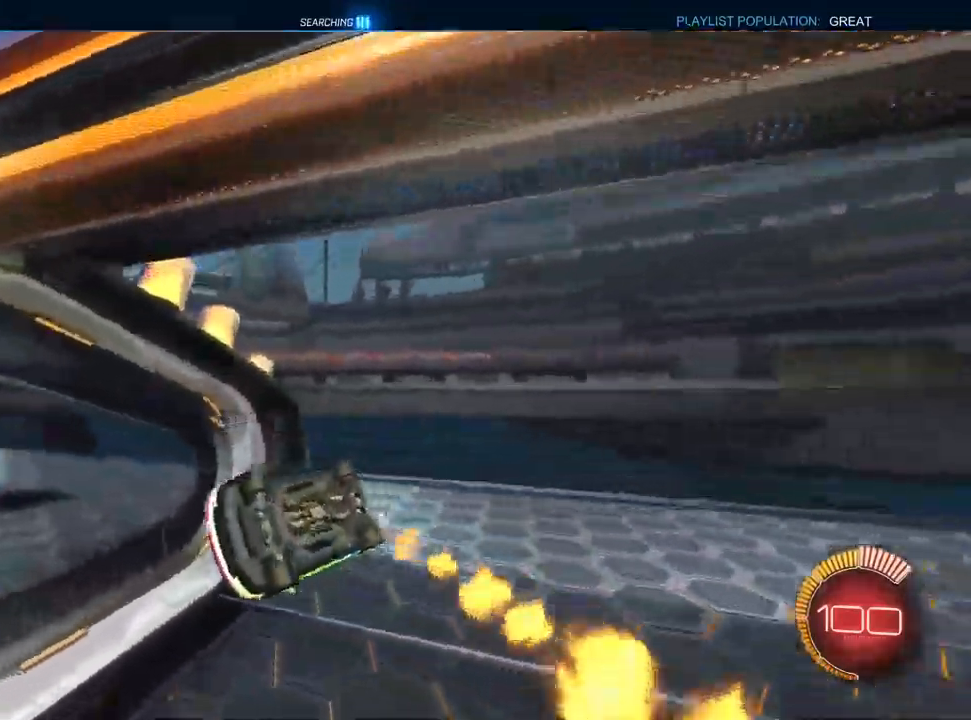
{"dt_ms": 500, "buttons": ["L1", "R1"], "left_stick": "left", "right_stick": "center", "events": [[117, "R1", "down"], [233, "left_stick", "down-left"], [417, "left_stick", "left"]]}
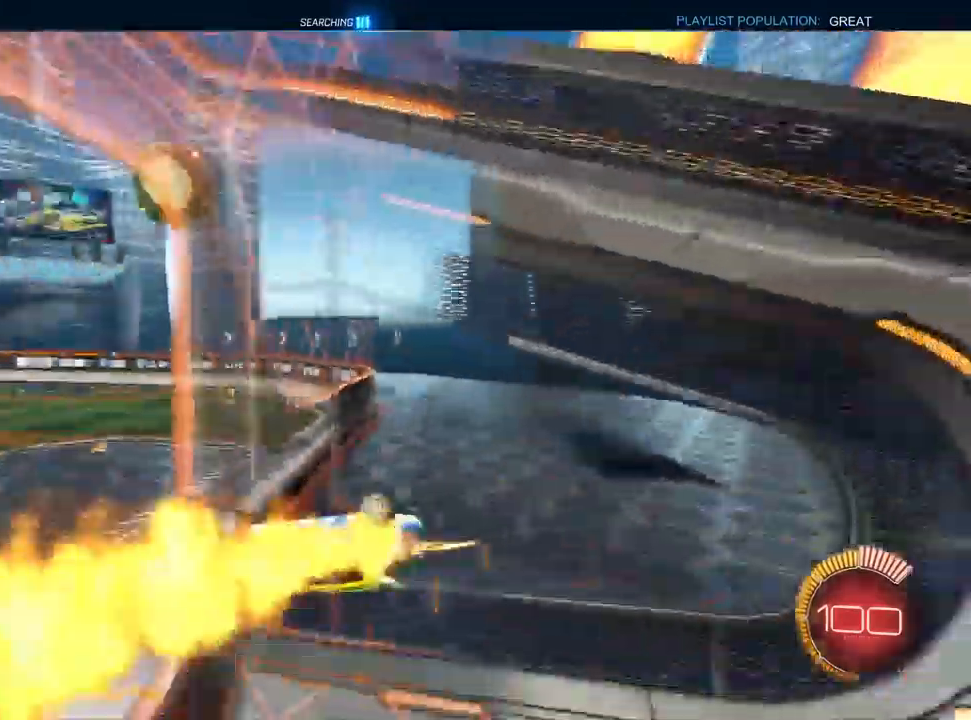
{"dt_ms": 500, "buttons": ["L1"], "left_stick": "up-right", "right_stick": "center", "events": [[117, "left_stick", "center"], [200, "R1", "up"], [467, "left_stick", "up-right"]]}
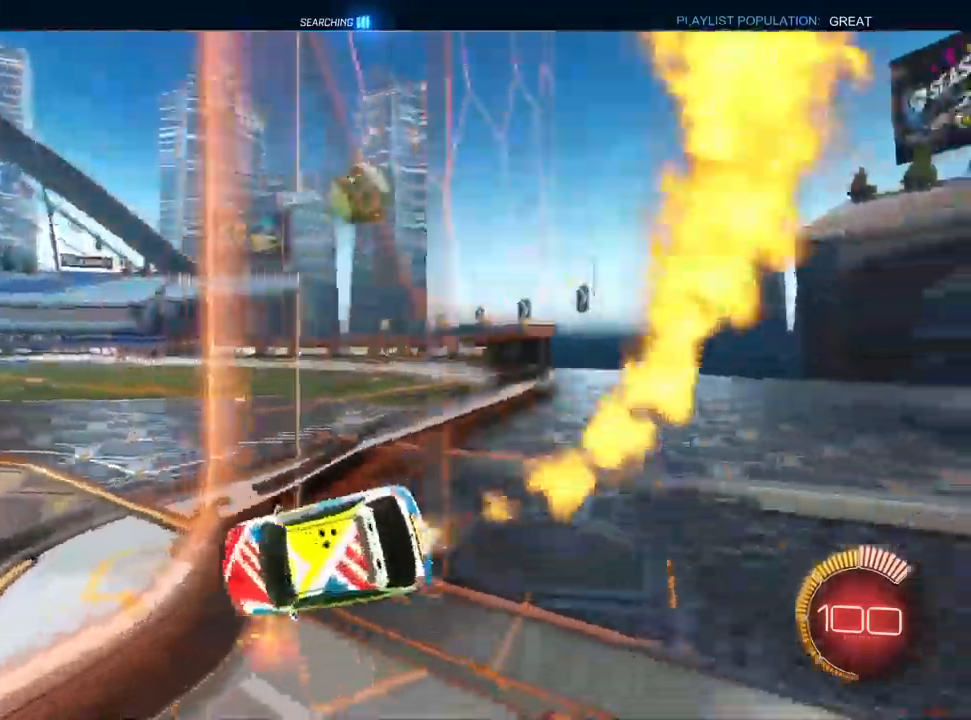
{"dt_ms": 500, "buttons": ["L1"], "left_stick": "up-right", "right_stick": "center", "events": [[367, "SQUARE", "down"], [450, "SQUARE", "up"]]}
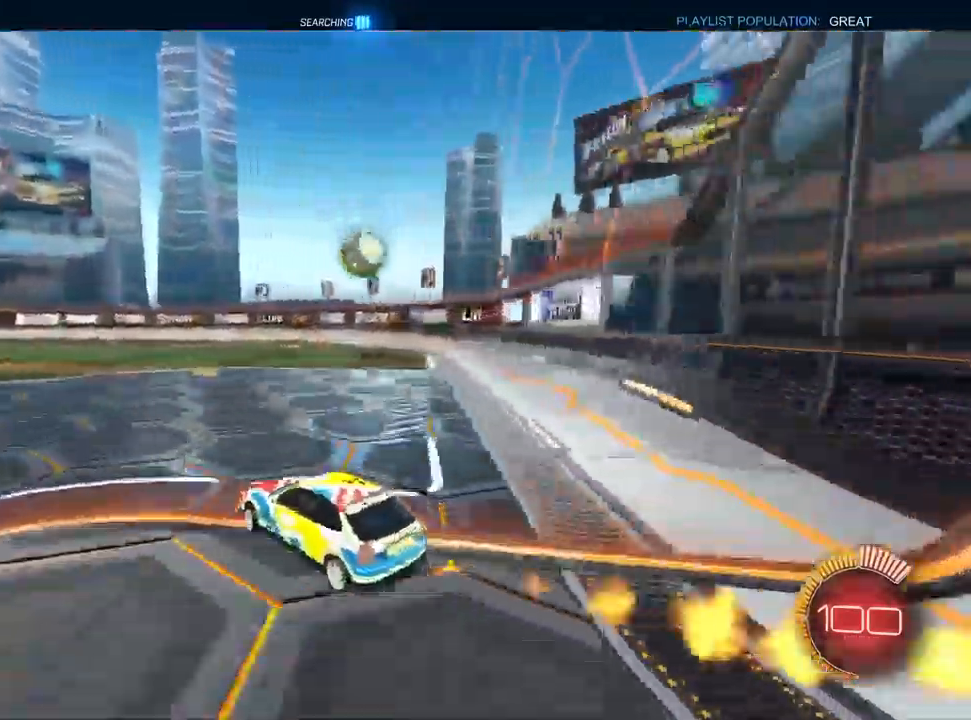
{"dt_ms": 500, "buttons": ["CROSS", "L1"], "left_stick": "down", "right_stick": "center", "events": [[267, "CROSS", "down"], [283, "left_stick", "down"]]}
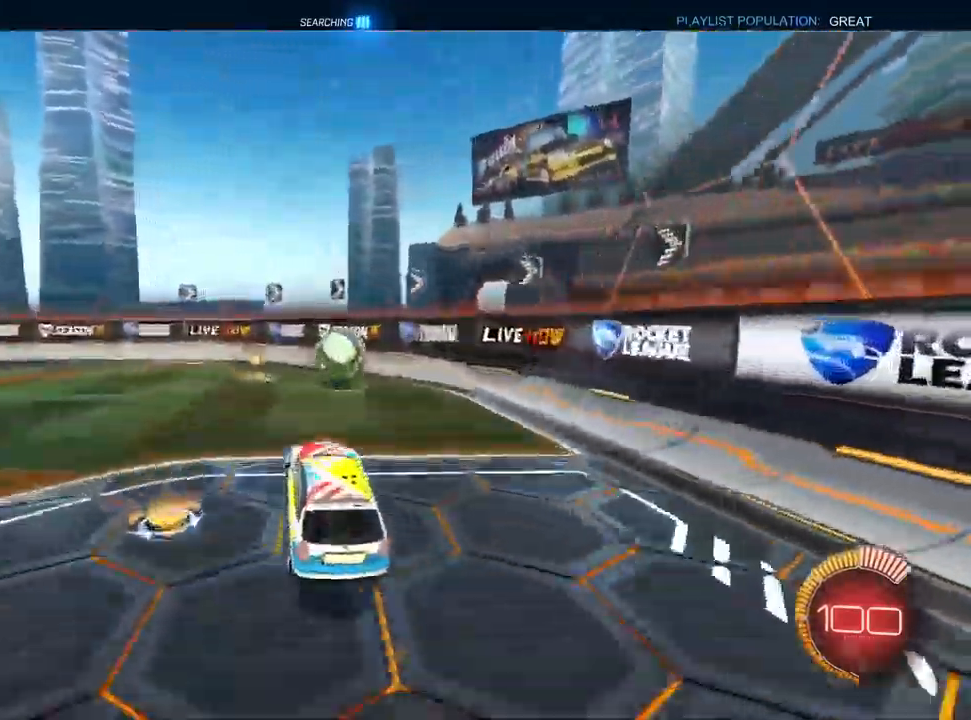
{"dt_ms": 500, "buttons": ["L1", "R1"], "left_stick": "right", "right_stick": "center", "events": [[33, "CROSS", "up"], [67, "left_stick", "up-right"], [100, "CROSS", "down"], [133, "R1", "down"], [200, "CROSS", "up"], [217, "L1", "up"], [217, "left_stick", "center"], [267, "left_stick", "down-right"], [383, "L1", "down"], [400, "left_stick", "right"]]}
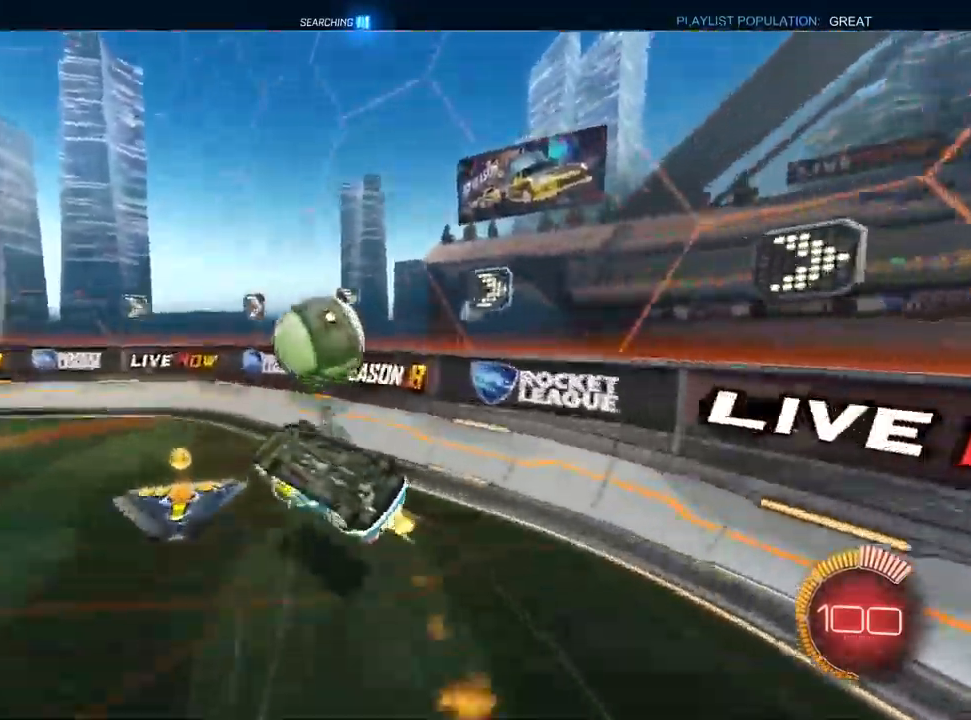
{"dt_ms": 500, "buttons": ["L1"], "left_stick": "left", "right_stick": "center", "events": [[100, "left_stick", "down-left"], [333, "R1", "up"], [333, "left_stick", "left"]]}
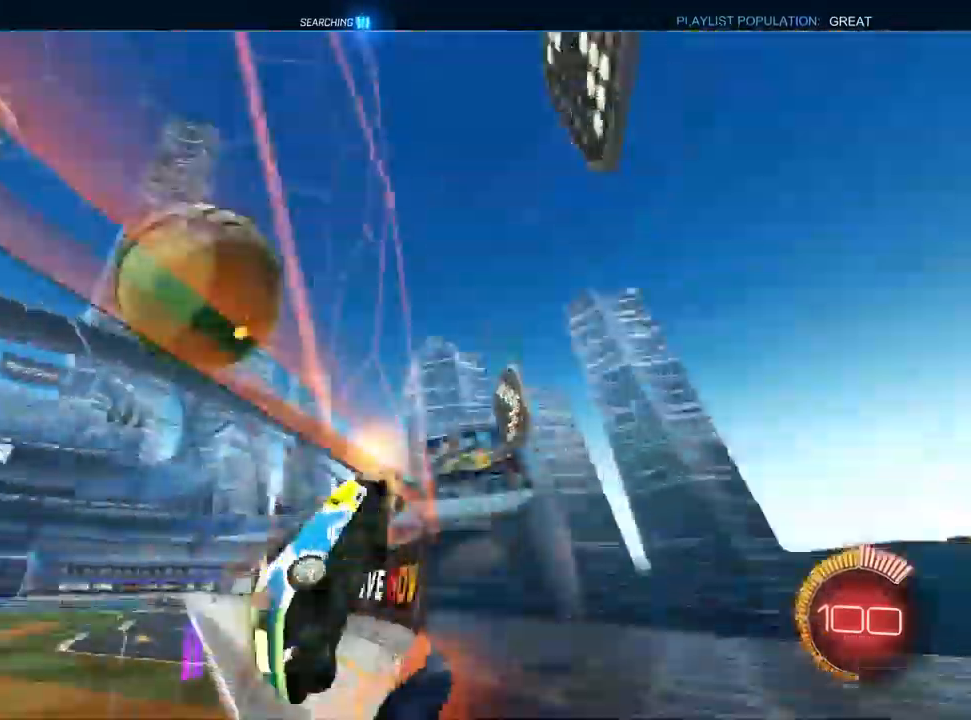
{"dt_ms": 500, "buttons": [], "left_stick": "left", "right_stick": "center", "events": [[100, "L1", "up"], [117, "left_stick", "center"], [217, "left_stick", "left"], [267, "L2", "down"], [433, "L2", "up"]]}
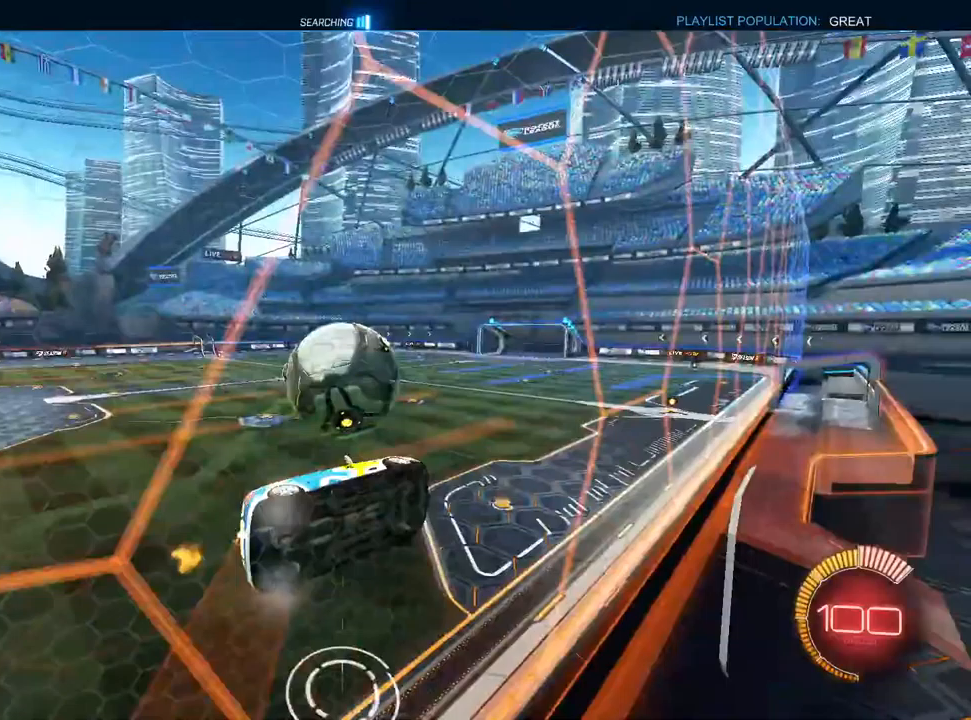
{"dt_ms": 500, "buttons": ["L1"], "left_stick": "left", "right_stick": "center", "events": [[50, "L1", "down"], [267, "CROSS", "down"], [317, "CROSS", "up"], [317, "left_stick", "up-right"], [367, "CROSS", "down"], [433, "CROSS", "up"], [450, "left_stick", "center"], [500, "left_stick", "left"]]}
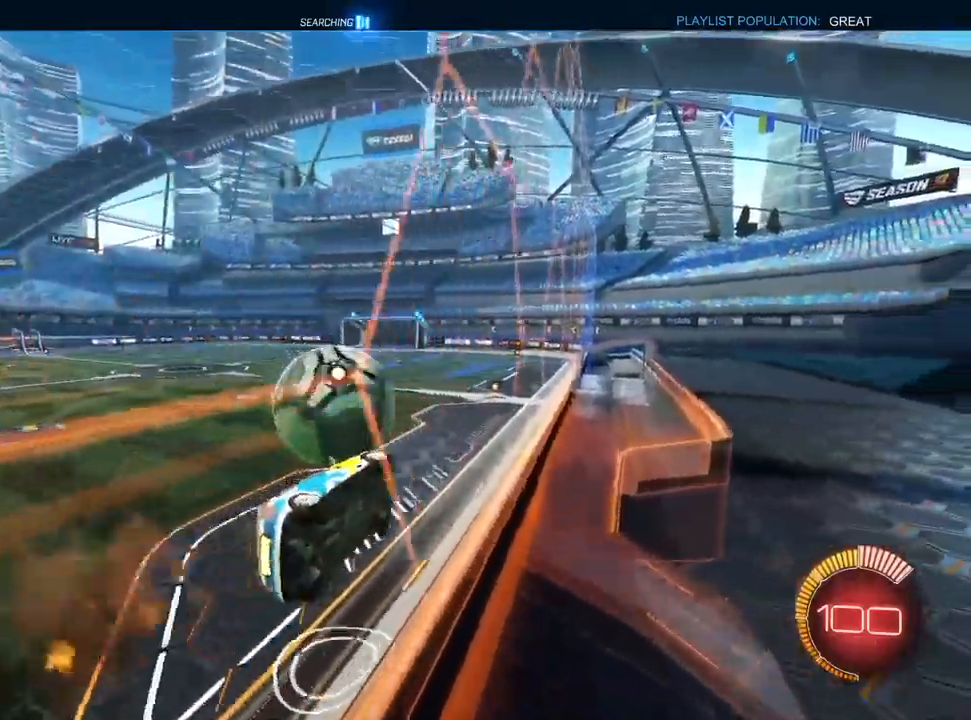
{"dt_ms": 500, "buttons": [], "left_stick": "down-right", "right_stick": "center", "events": [[83, "CROSS", "down"], [150, "CROSS", "up"], [150, "left_stick", "right"], [217, "CROSS", "down"], [267, "left_stick", "center"], [317, "CROSS", "up"], [317, "left_stick", "left"], [417, "CROSS", "down"], [433, "L1", "up"], [433, "left_stick", "down-right"], [467, "CROSS", "up"]]}
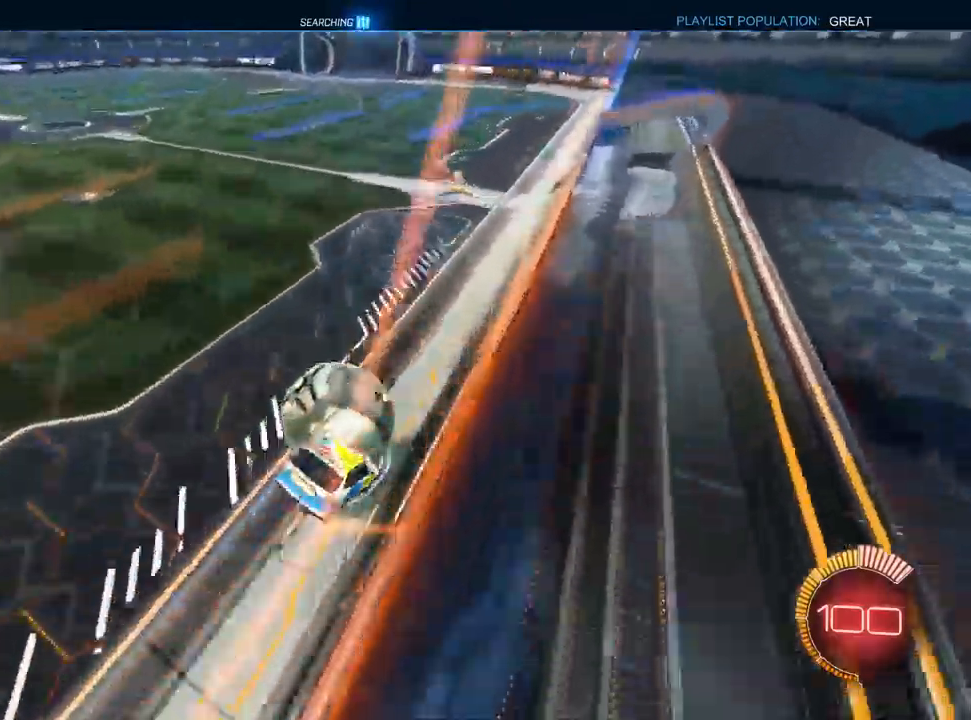
{"dt_ms": 500, "buttons": ["L1", "R1"], "left_stick": "down", "right_stick": "center", "events": [[50, "left_stick", "center"], [200, "R1", "down"], [217, "left_stick", "down-right"], [300, "L1", "down"], [450, "left_stick", "down"]]}
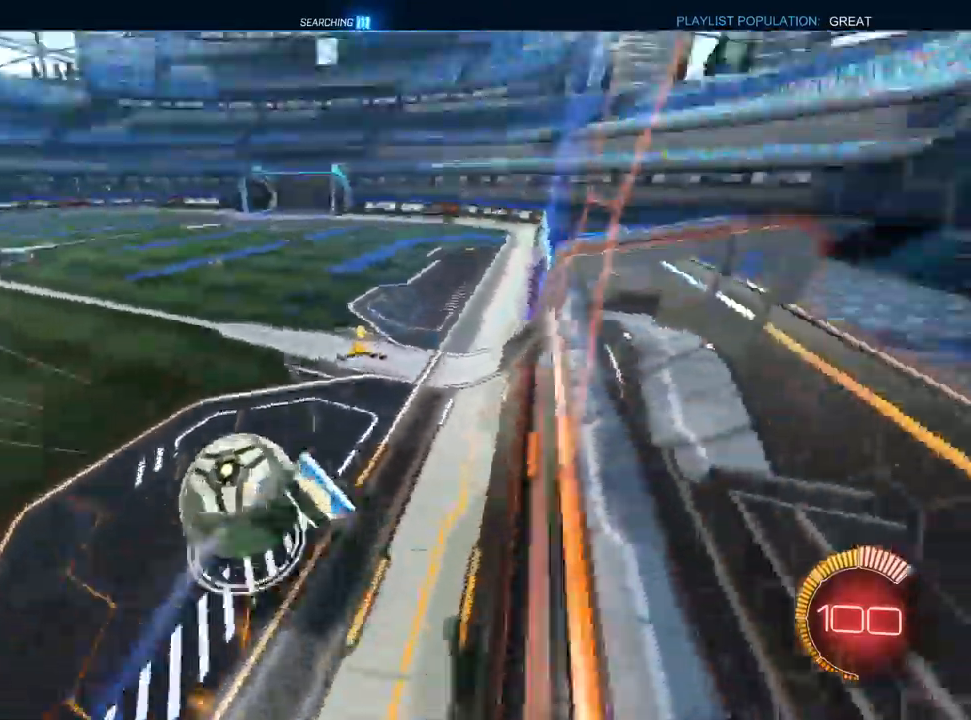
{"dt_ms": 500, "buttons": [], "left_stick": "right", "right_stick": "center", "events": [[67, "left_stick", "down-right"], [283, "left_stick", "center"], [317, "R1", "up"], [350, "L1", "up"], [467, "left_stick", "right"]]}
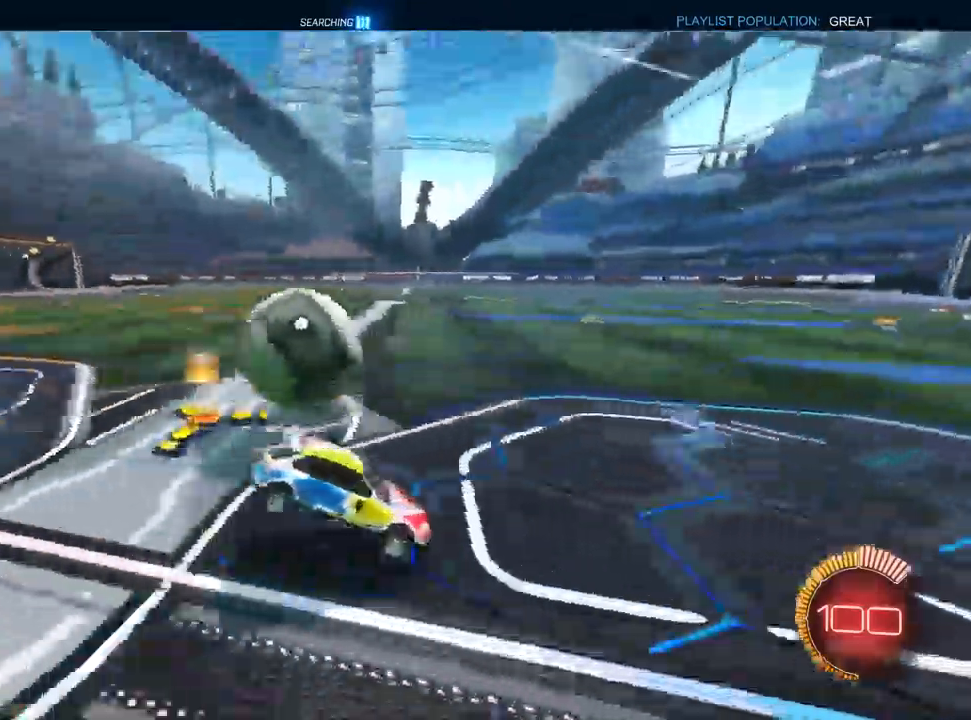
{"dt_ms": 1000, "buttons": ["CROSS", "L1"], "left_stick": "left", "right_stick": "center"}